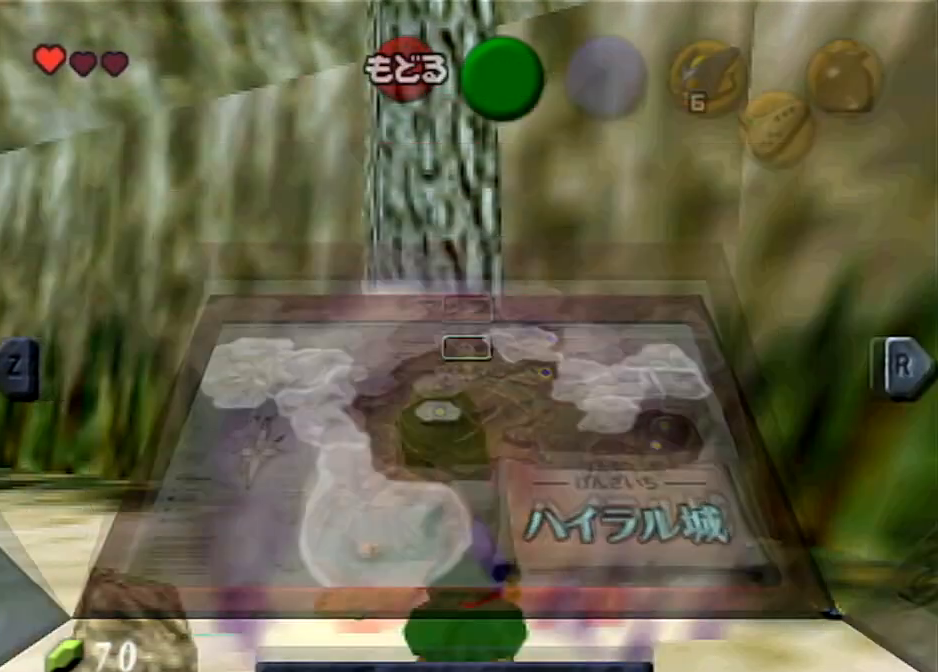
Gameplay with a controller (Nintendo layout); each line is a JSON object with the inputs held at the frame after it. "events" lists button and stick changes between this image and that frame as [ms after this image, input, new state], when the widget could be followed in between. Not read: L3 R3 START.
{"buttons": ["L1", "R1"], "left_stick": "center", "right_stick": "center", "events": []}
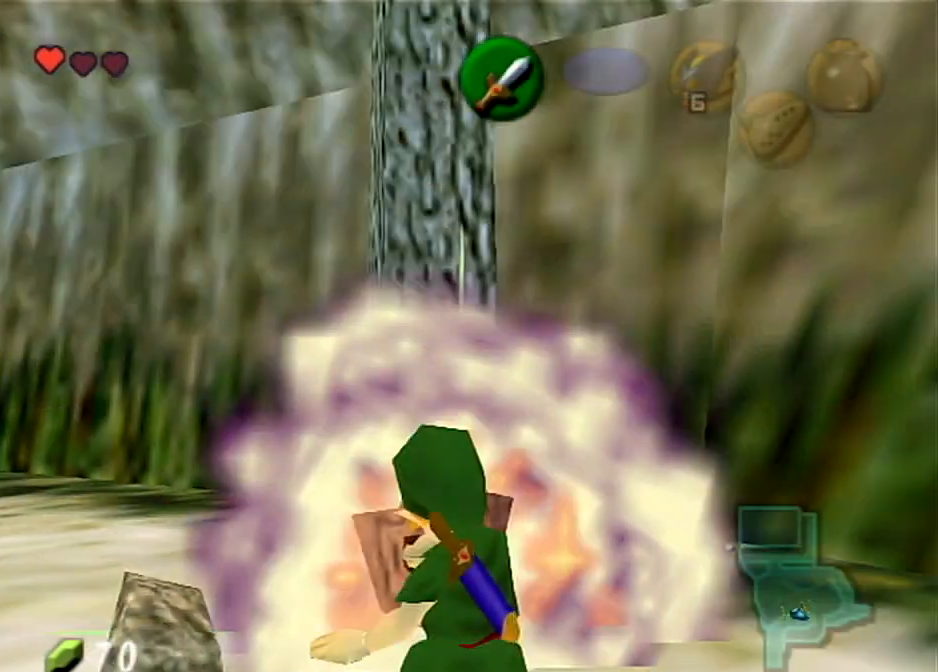
{"buttons": ["L1", "R1"], "left_stick": "center", "right_stick": "center", "events": []}
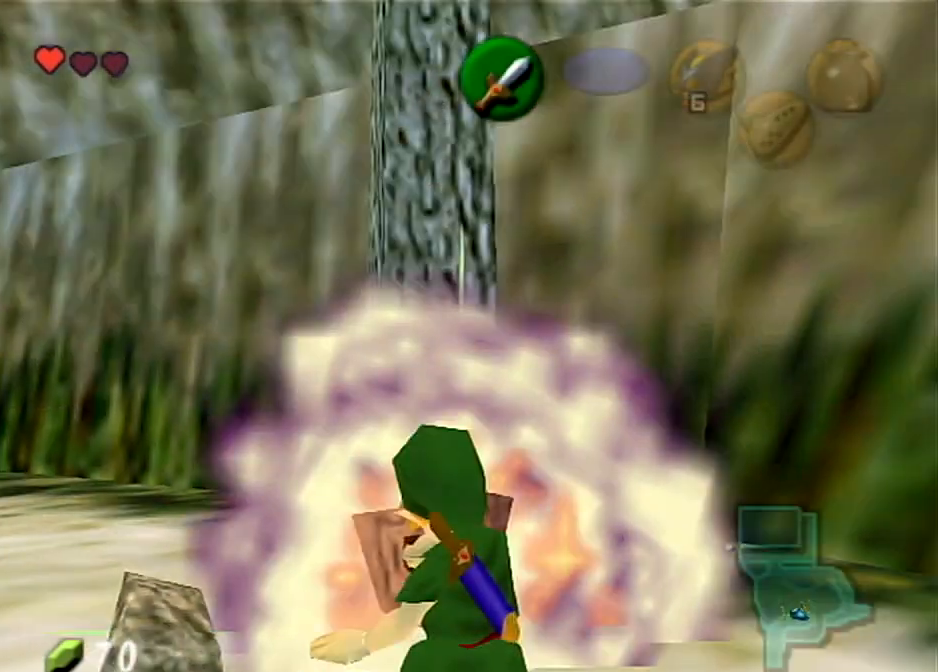
{"buttons": ["L1", "R1"], "left_stick": "center", "right_stick": "center", "events": []}
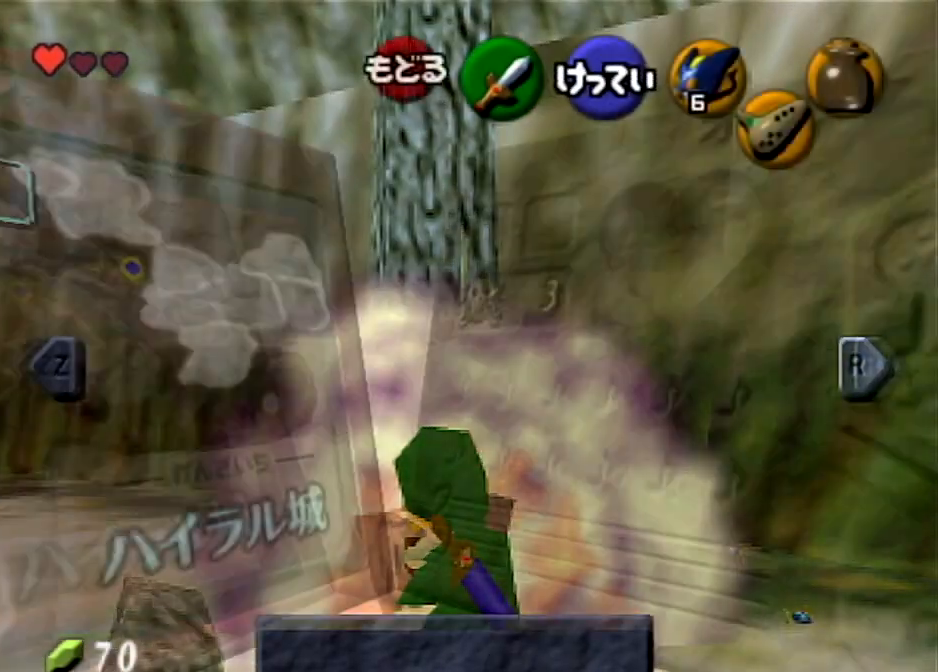
{"buttons": ["L1", "R1"], "left_stick": "center", "right_stick": "center", "events": []}
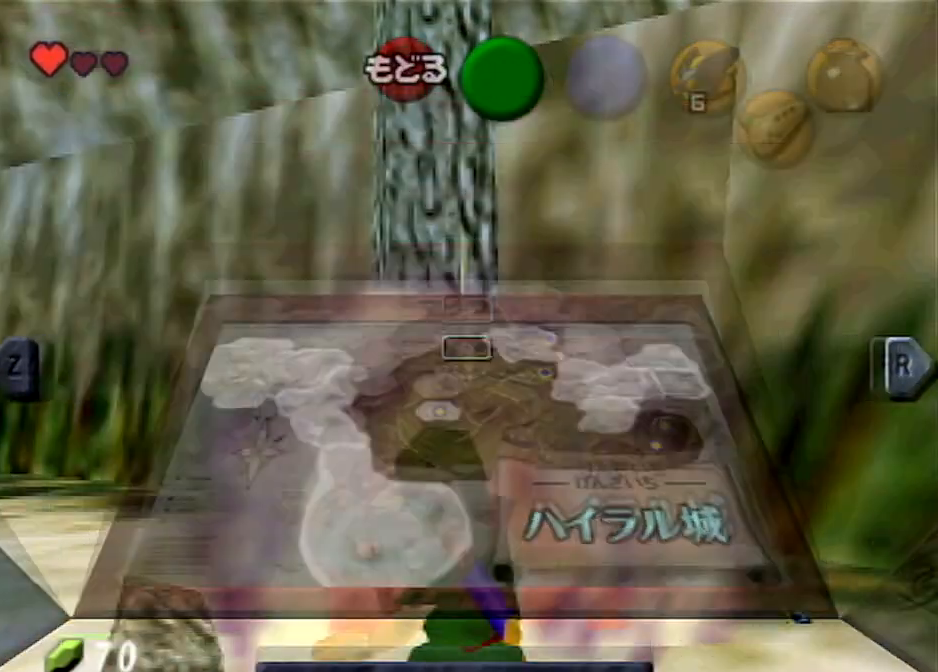
{"buttons": ["L1", "R1"], "left_stick": "center", "right_stick": "center", "events": []}
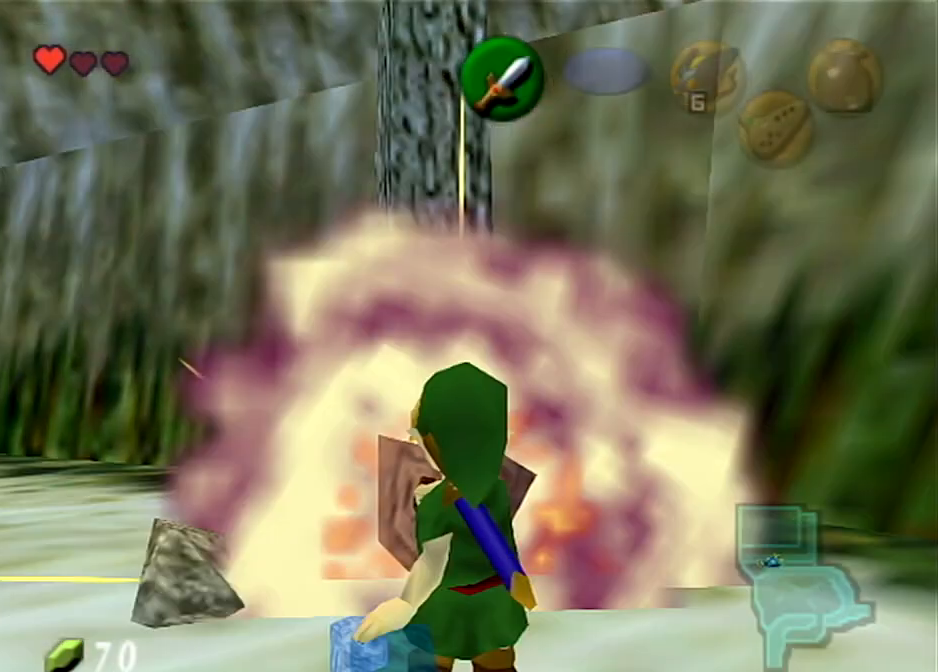
{"buttons": ["L1", "R1"], "left_stick": "center", "right_stick": "center", "events": []}
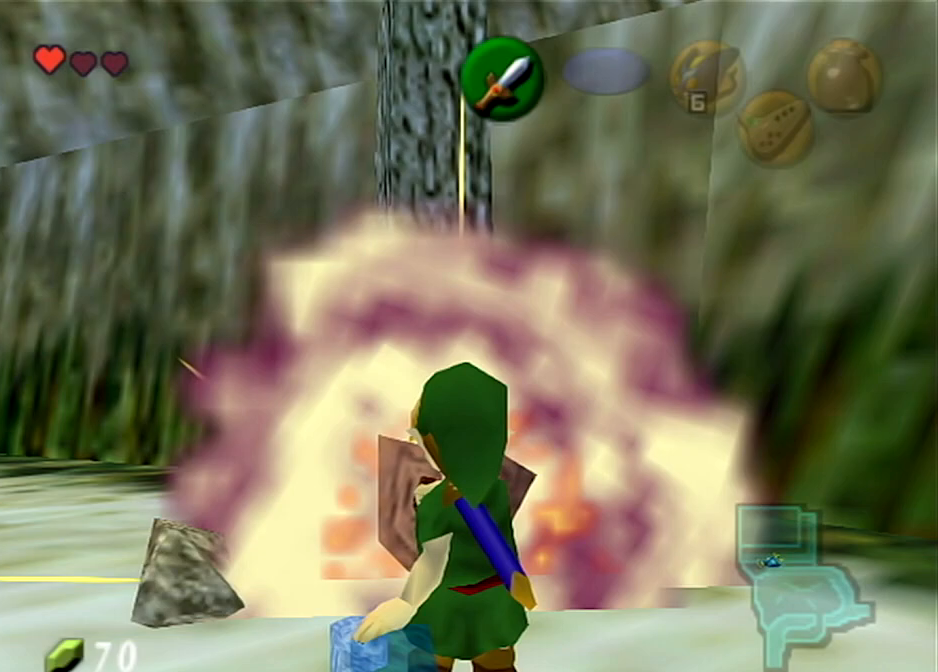
{"buttons": ["L1", "R1"], "left_stick": "center", "right_stick": "center", "events": []}
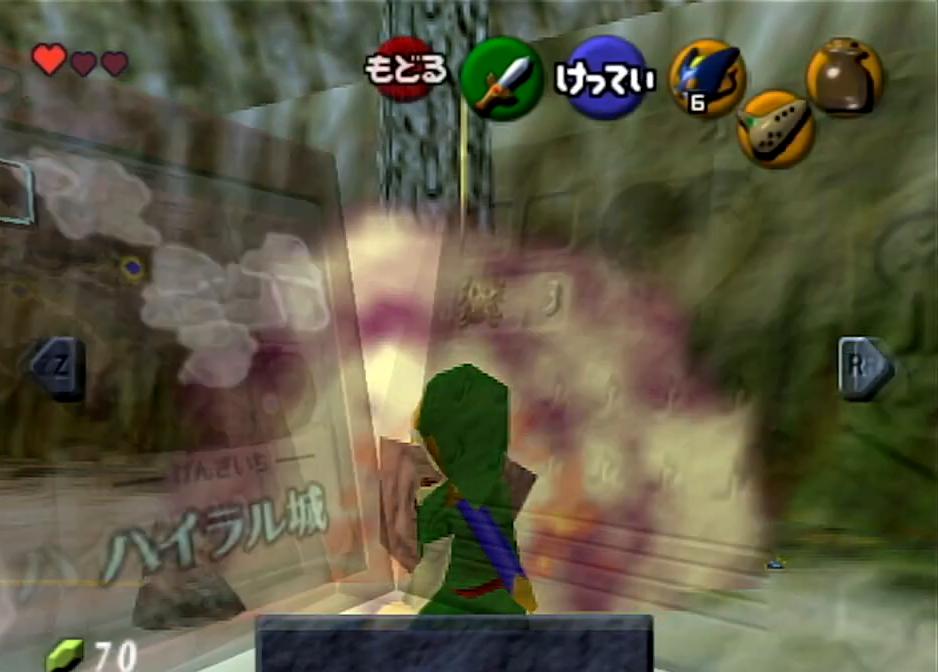
{"buttons": ["L1", "R1"], "left_stick": "center", "right_stick": "center", "events": []}
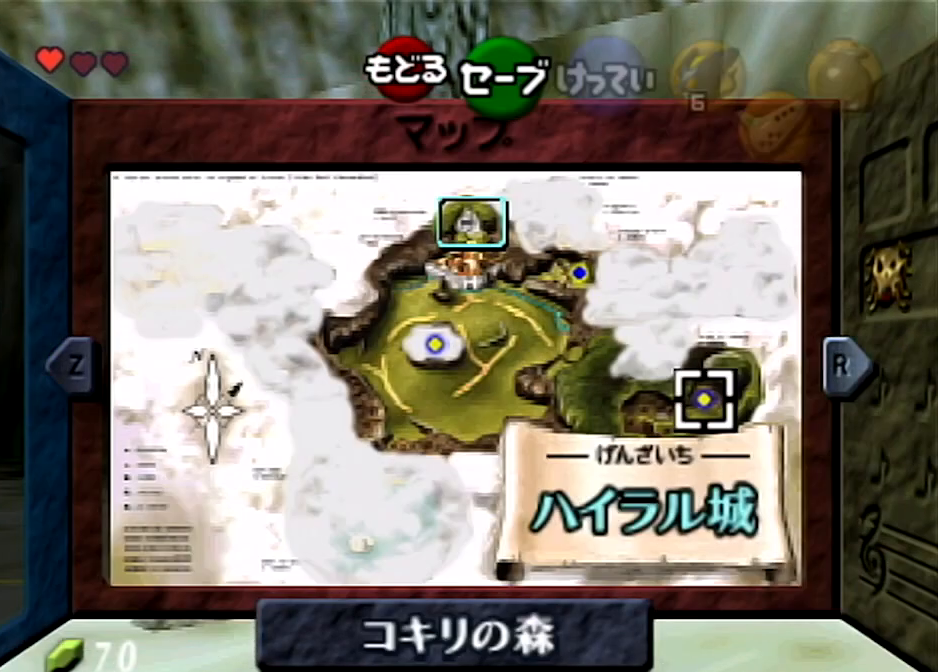
{"buttons": ["L1", "R1"], "left_stick": "center", "right_stick": "center", "events": []}
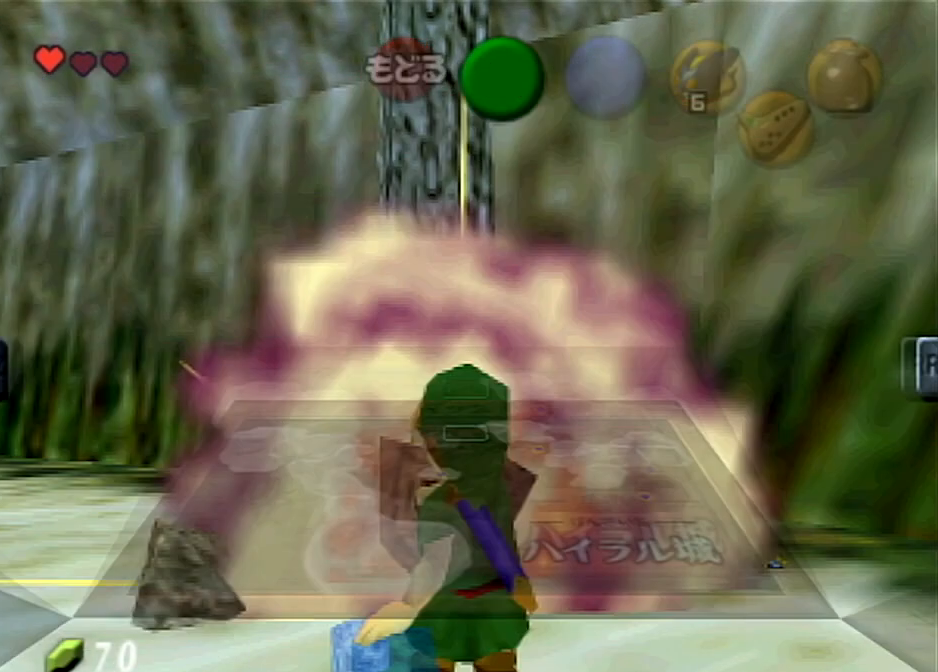
{"buttons": ["L1", "R1"], "left_stick": "center", "right_stick": "center", "events": []}
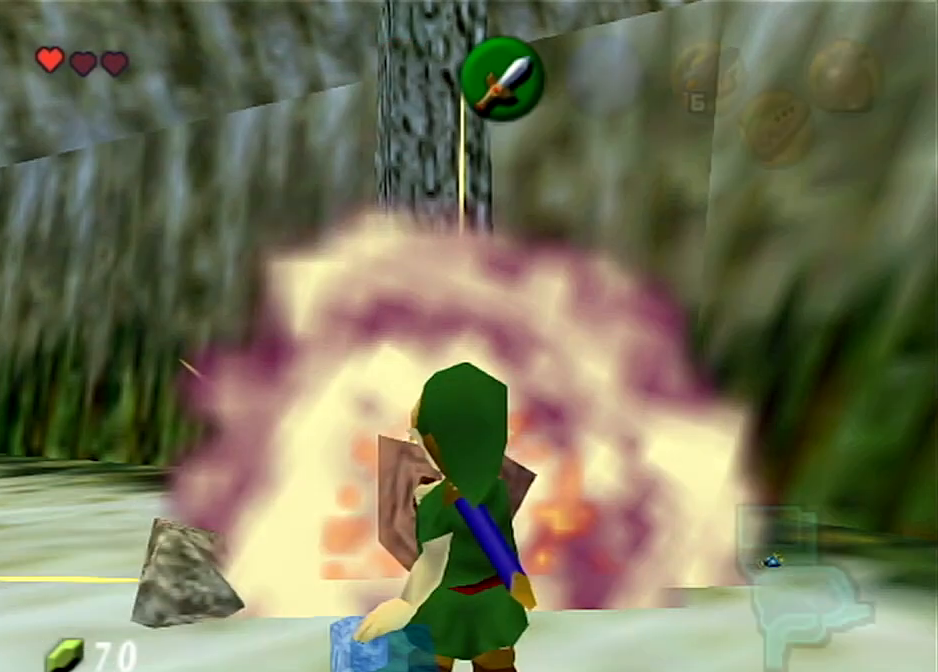
{"buttons": ["L1", "R1"], "left_stick": "center", "right_stick": "center", "events": []}
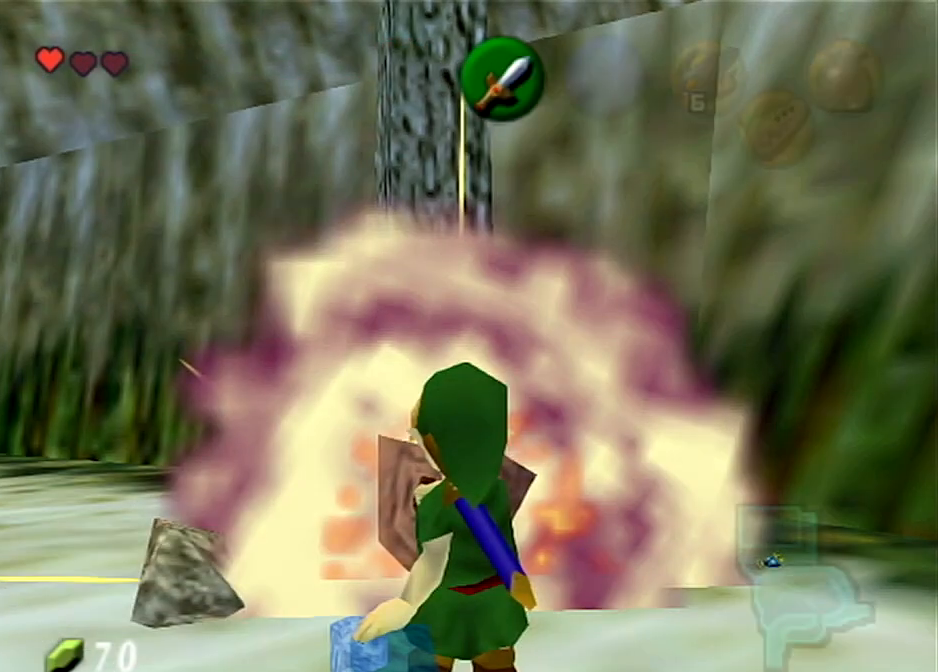
{"buttons": ["L1", "R1"], "left_stick": "center", "right_stick": "center", "events": []}